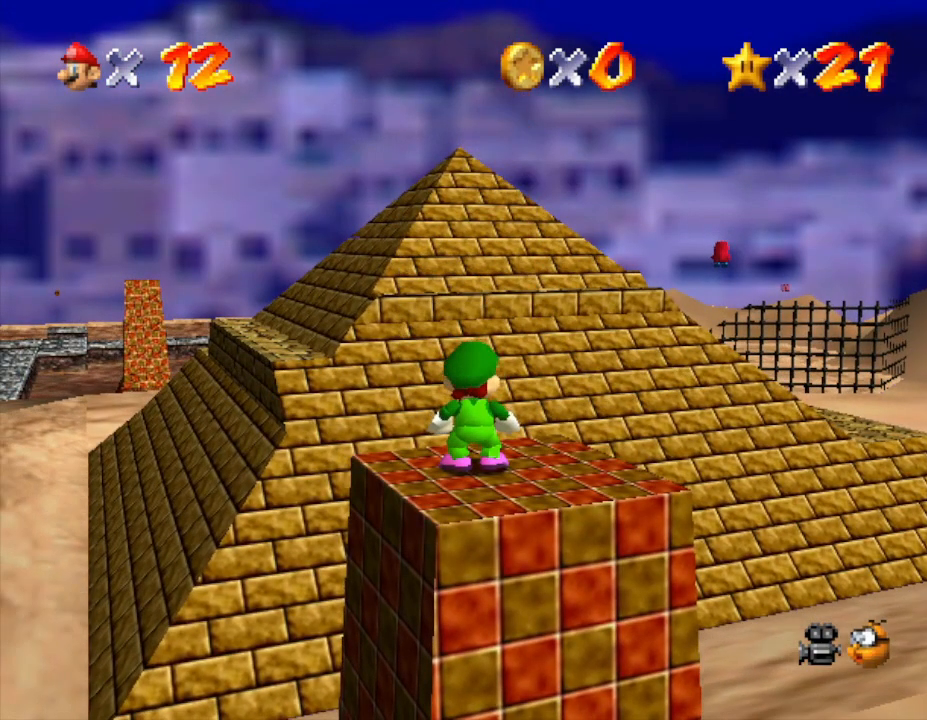
Gameplay with a controller (Nintendo layout); each line is a JSON object with the inputs held at the frame after it. "events" lists button and stick changes between this image and that frame as [ms after this image, input, new state], when the widget could be followed in between. Not read: L3 R3.
{"buttons": [], "left_stick": "right", "events": [[150, "left_stick", "right"]]}
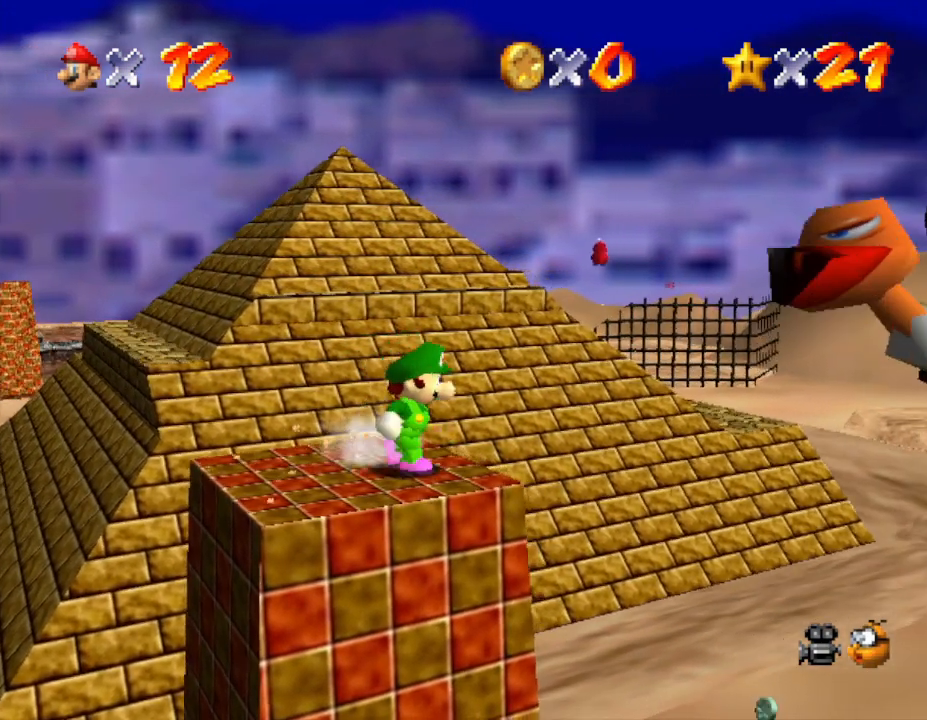
{"buttons": [], "left_stick": "right", "events": []}
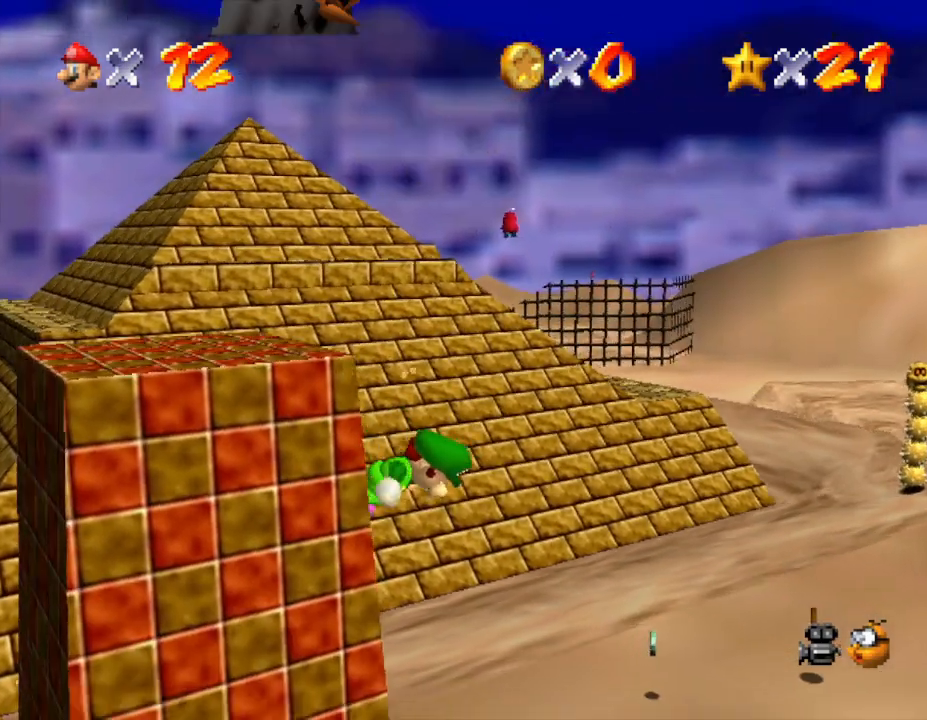
{"buttons": ["A"], "left_stick": "right", "events": [[300, "A", "down"]]}
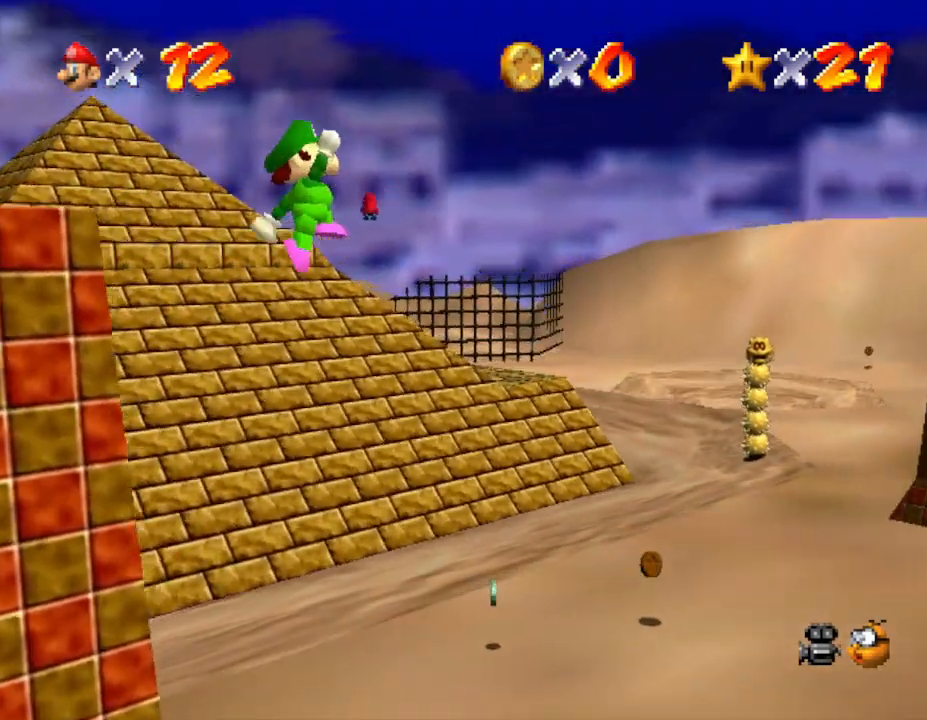
{"buttons": [], "left_stick": "up", "events": [[17, "A", "up"], [17, "left_stick", "up-right"], [167, "left_stick", "up"], [400, "B", "down"], [500, "B", "up"]]}
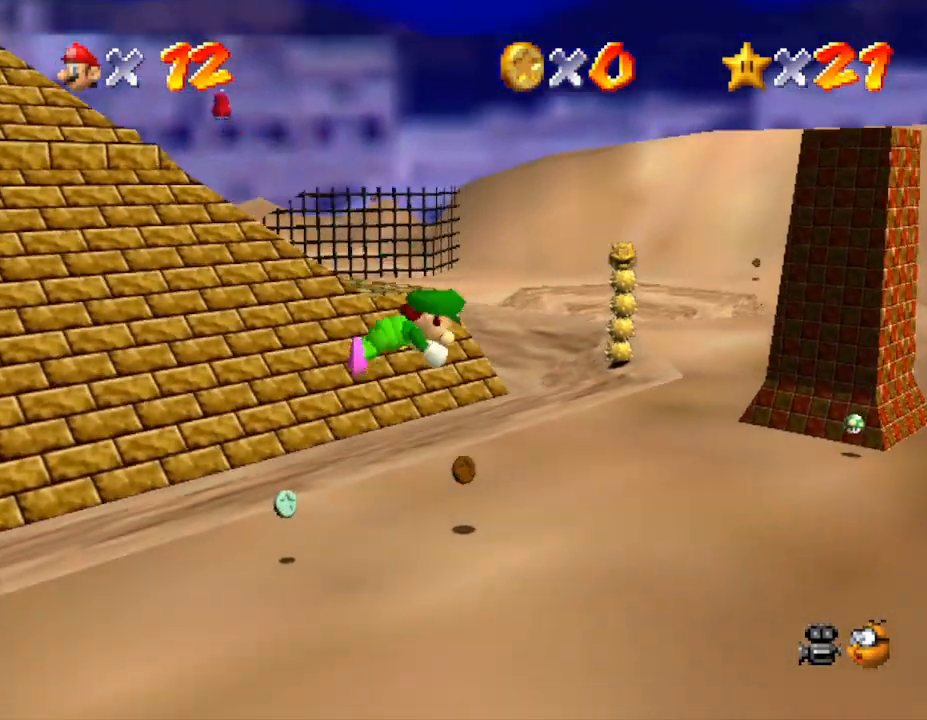
{"buttons": ["B"], "left_stick": "up", "events": [[117, "B", "down"], [167, "B", "up"], [250, "B", "down"], [400, "B", "up"], [500, "B", "down"]]}
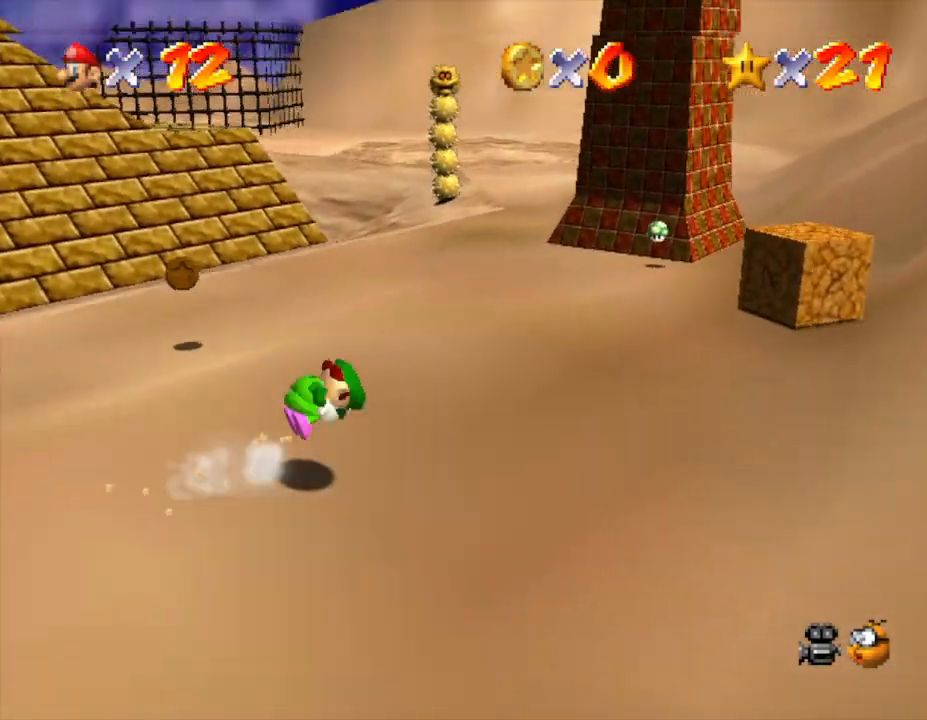
{"buttons": [], "left_stick": "up-right", "events": [[67, "B", "up"], [100, "left_stick", "up-right"], [133, "B", "down"], [183, "B", "up"]]}
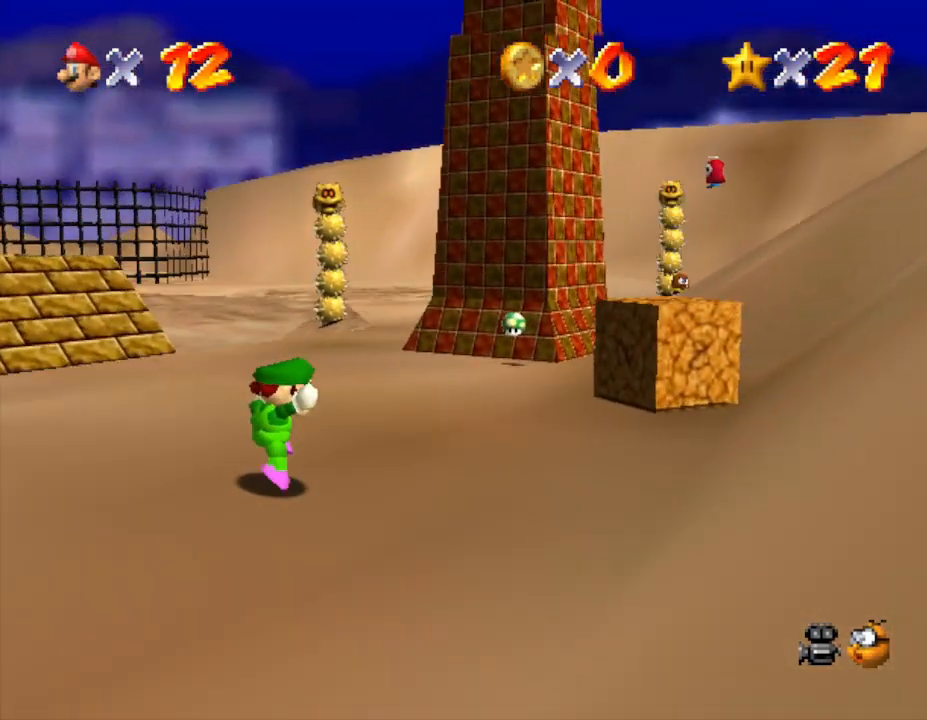
{"buttons": [], "left_stick": "up-right", "events": []}
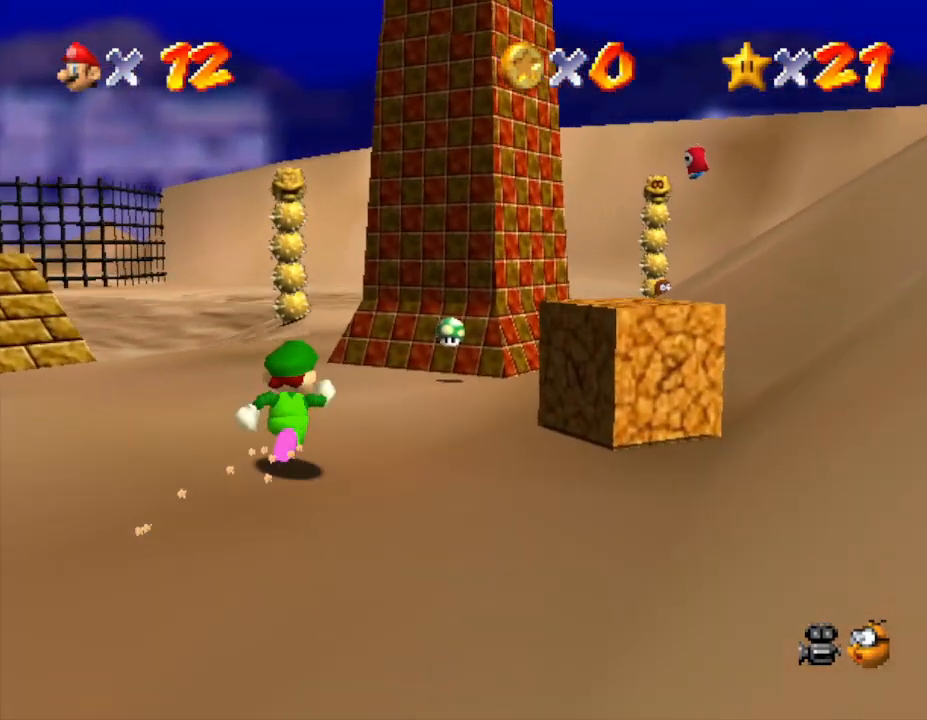
{"buttons": [], "left_stick": "up-right", "events": []}
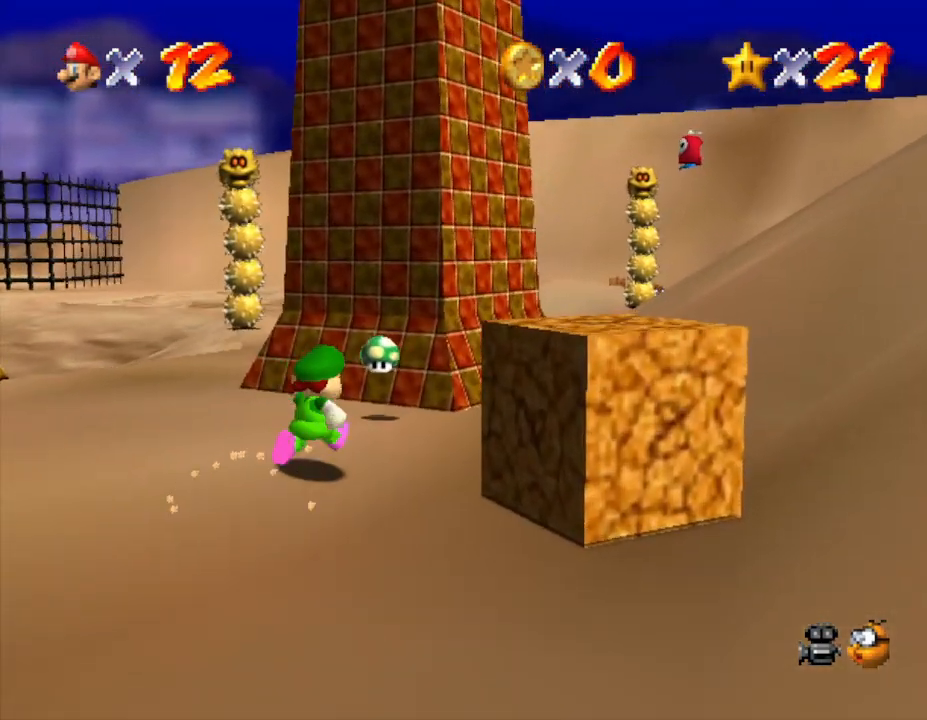
{"buttons": [], "left_stick": "up-right", "events": []}
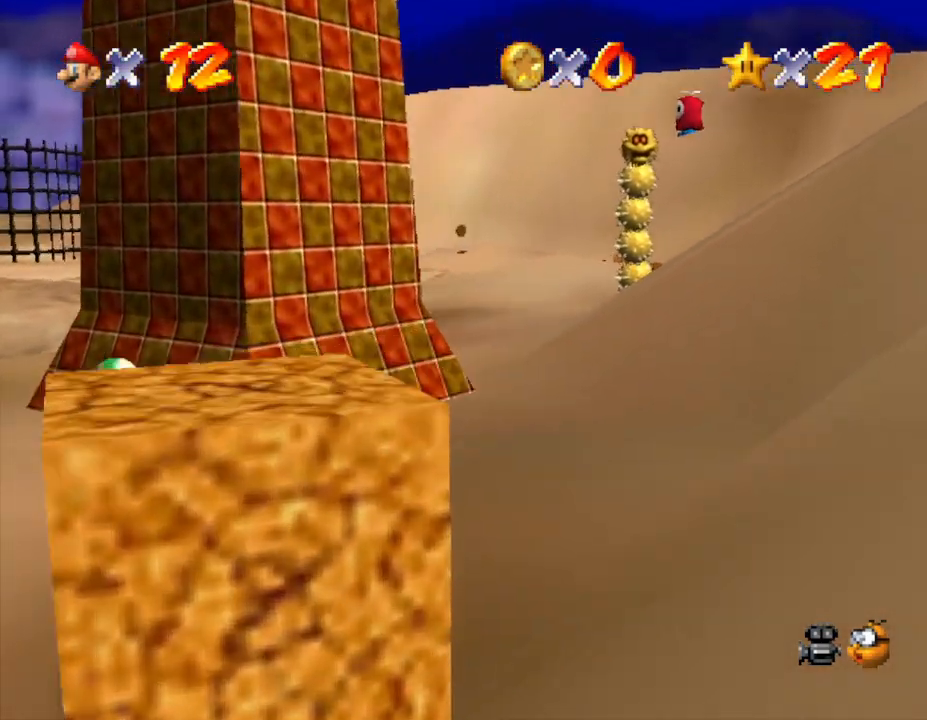
{"buttons": [], "left_stick": "up", "events": [[50, "A", "down"], [83, "A", "up"], [267, "left_stick", "up"]]}
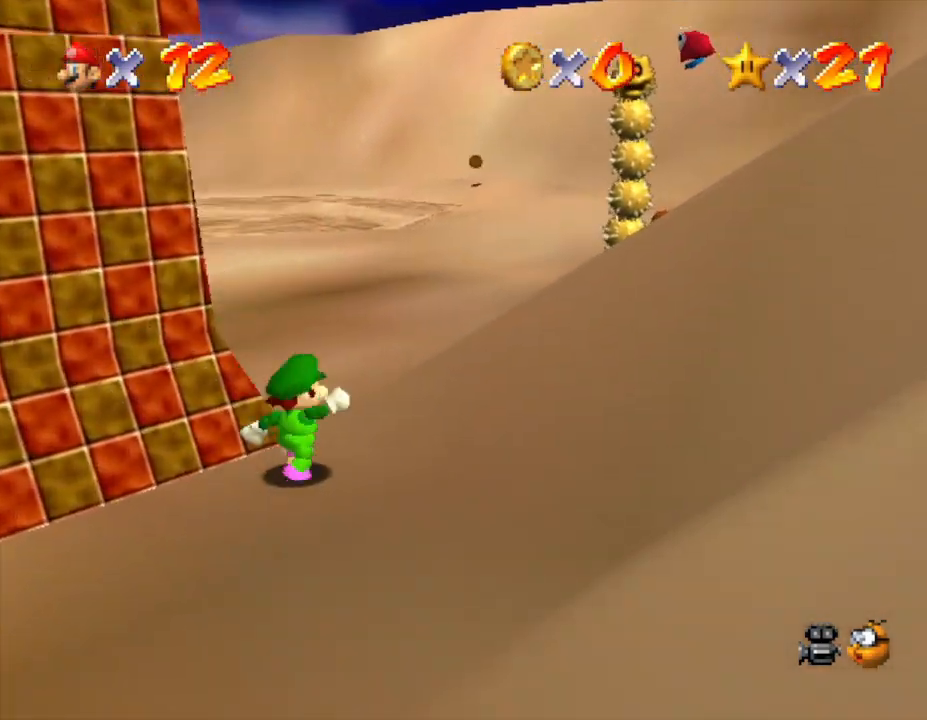
{"buttons": [], "left_stick": "up", "events": []}
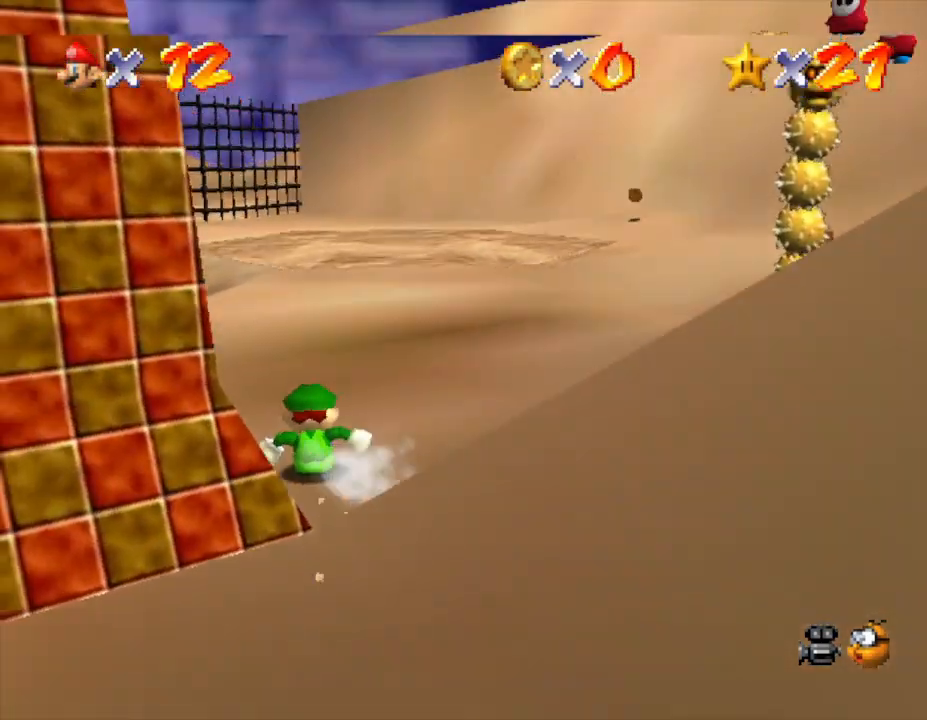
{"buttons": [], "left_stick": "up-right", "events": [[250, "left_stick", "up-right"], [283, "A", "down"], [317, "A", "up"]]}
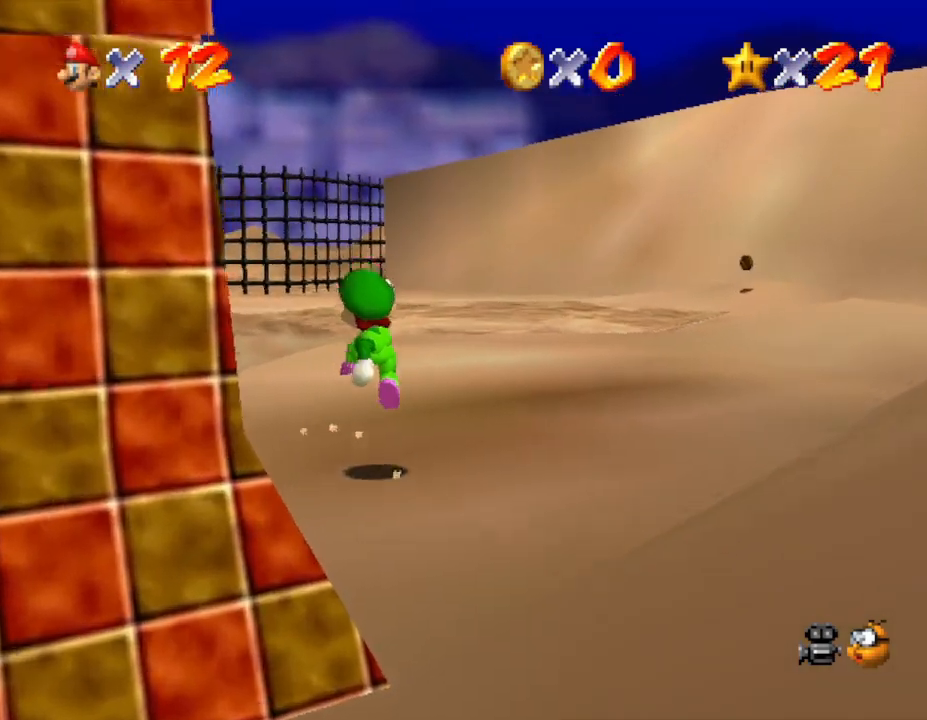
{"buttons": [], "left_stick": "up-right", "events": []}
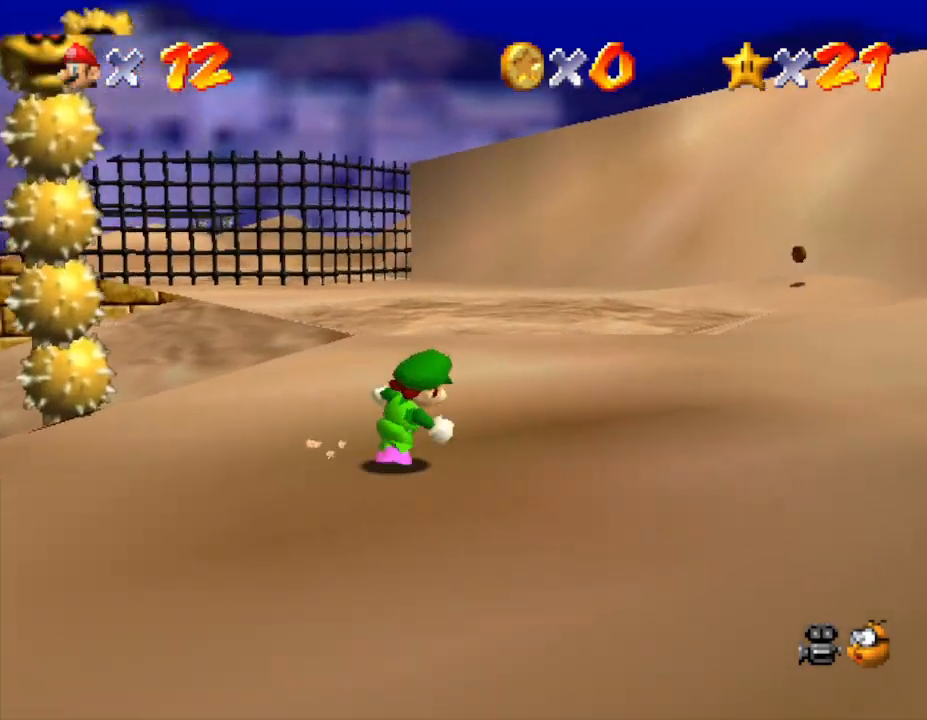
{"buttons": [], "left_stick": "up-right", "events": []}
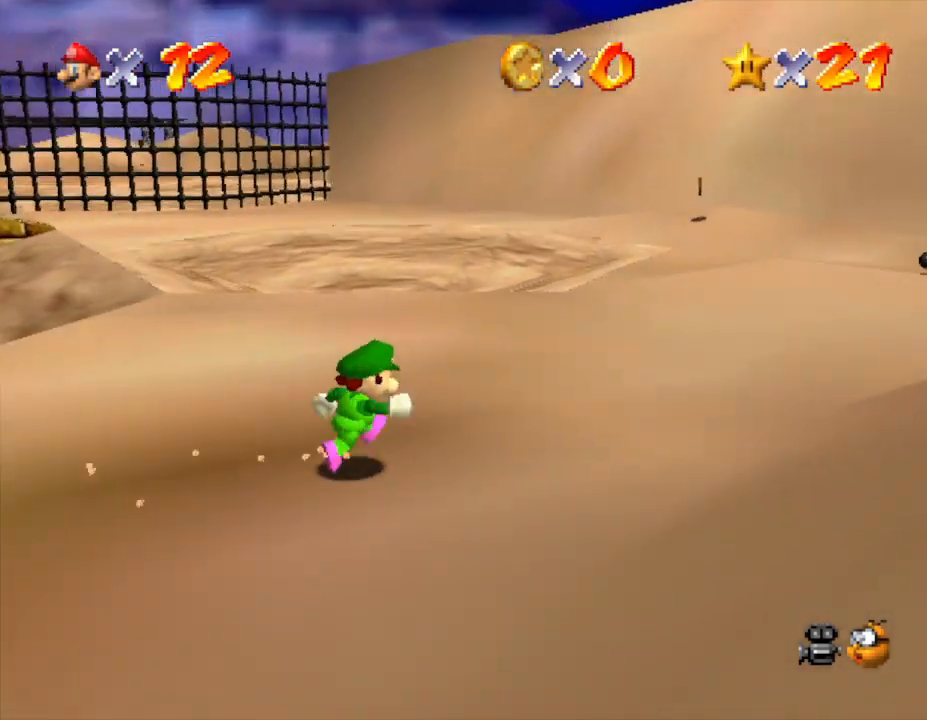
{"buttons": [], "left_stick": "up-right", "events": []}
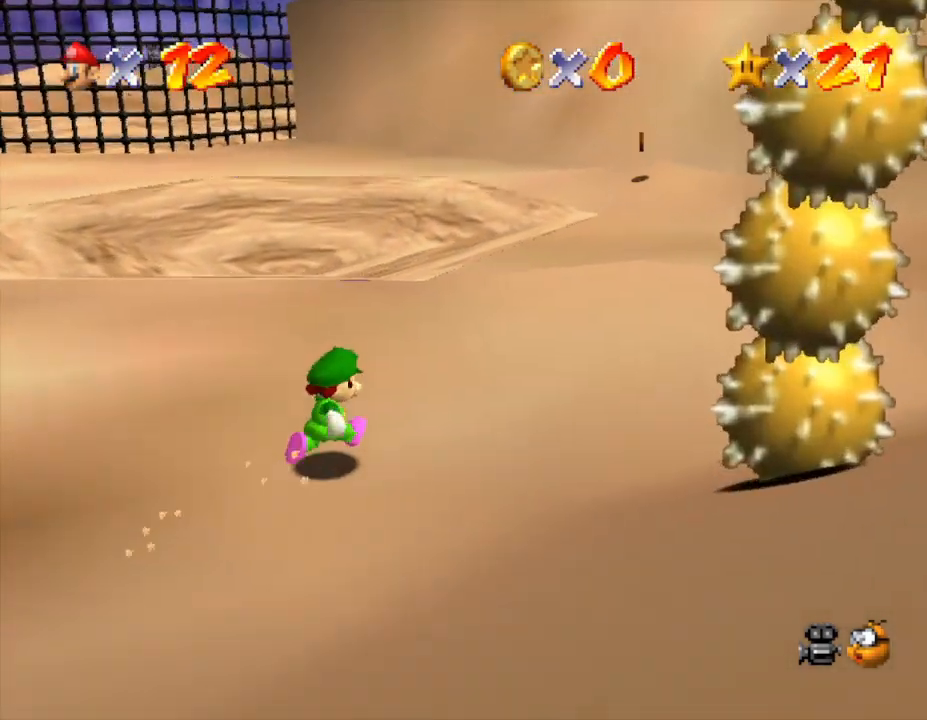
{"buttons": [], "left_stick": "up-right", "events": []}
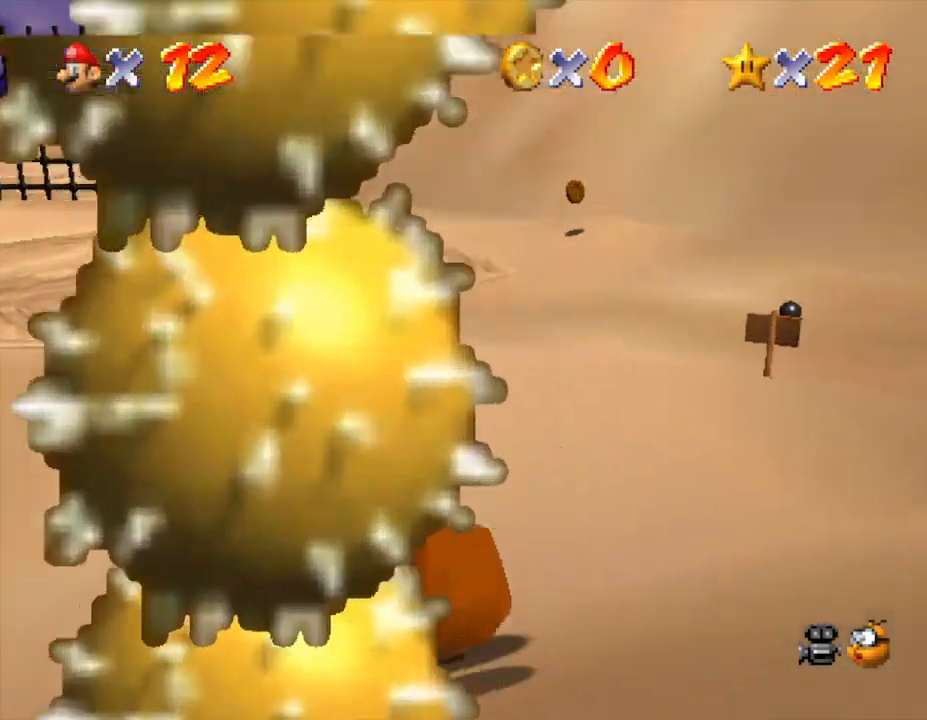
{"buttons": [], "left_stick": "up-right", "events": []}
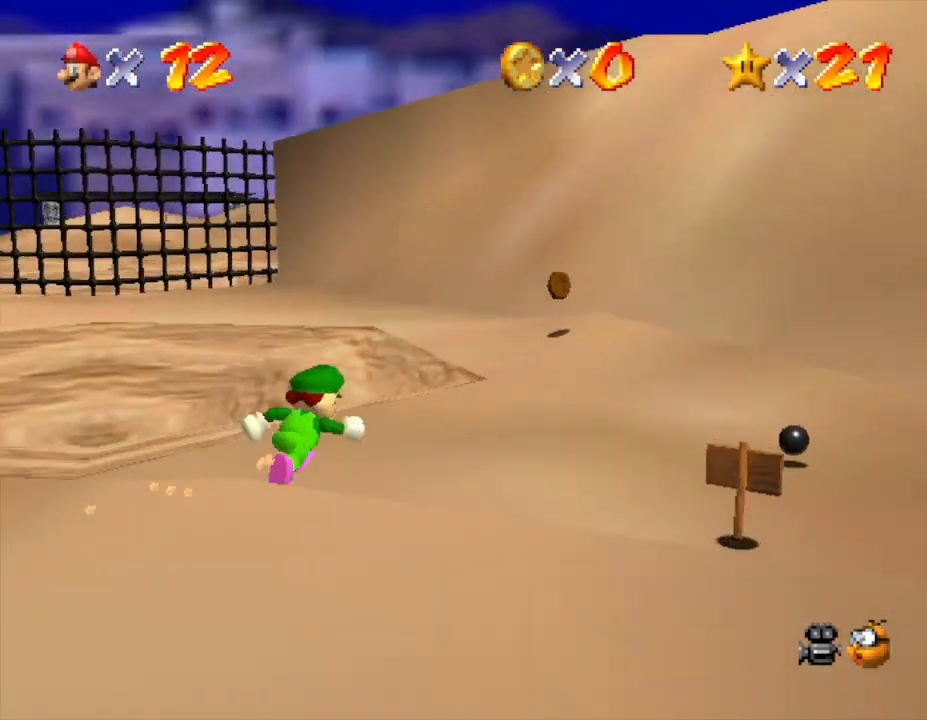
{"buttons": [], "left_stick": "up-right", "events": [[267, "B", "down"], [367, "B", "up"]]}
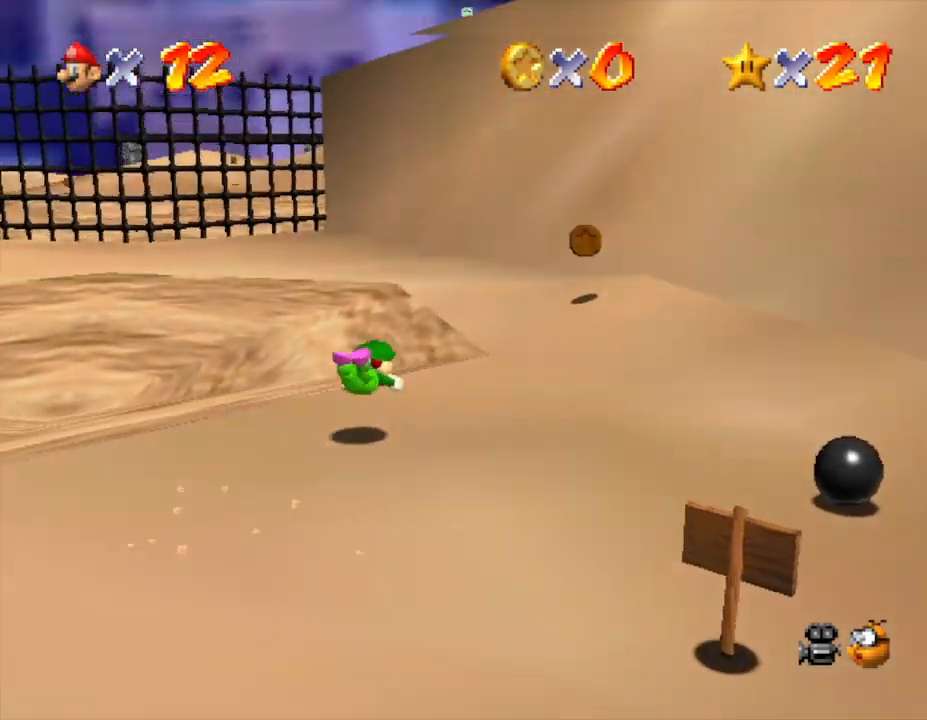
{"buttons": [], "left_stick": "up-right", "events": [[200, "B", "down"], [367, "B", "up"]]}
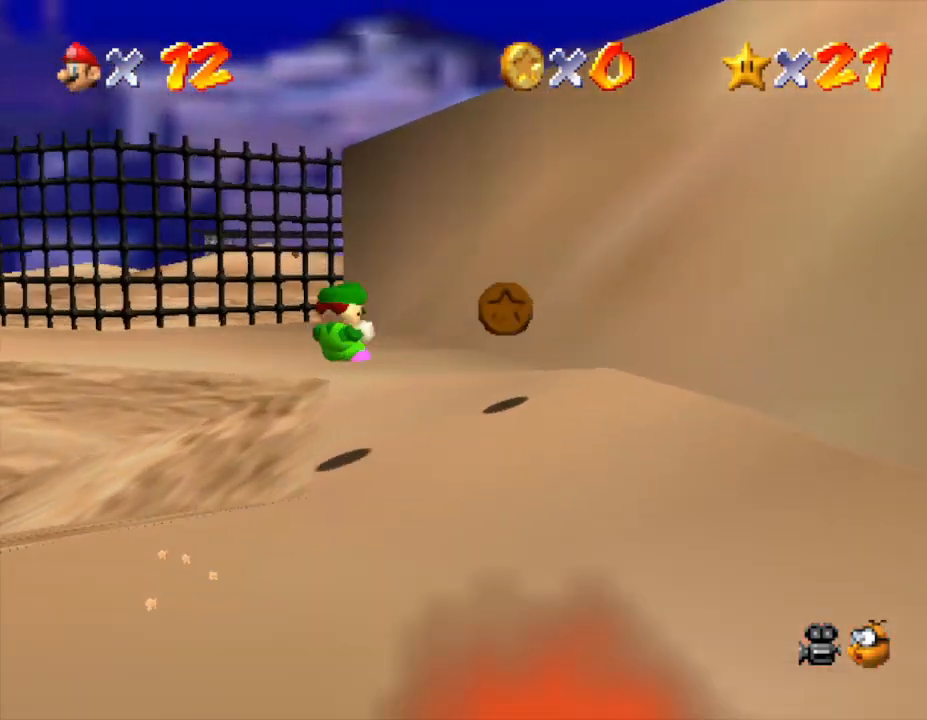
{"buttons": [], "left_stick": "up", "events": [[350, "left_stick", "up"]]}
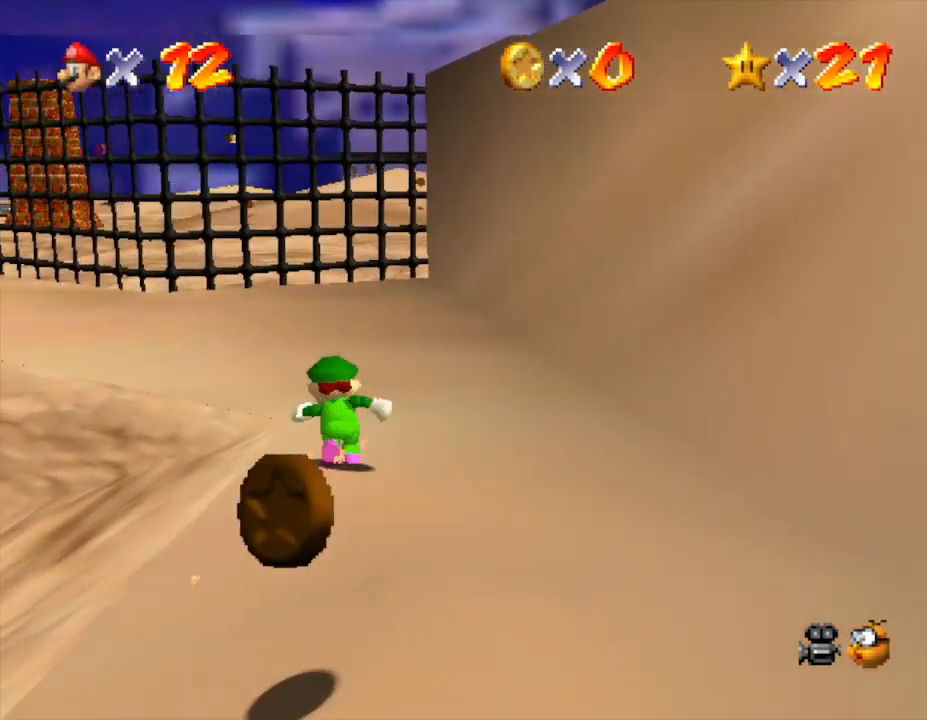
{"buttons": [], "left_stick": "up", "events": []}
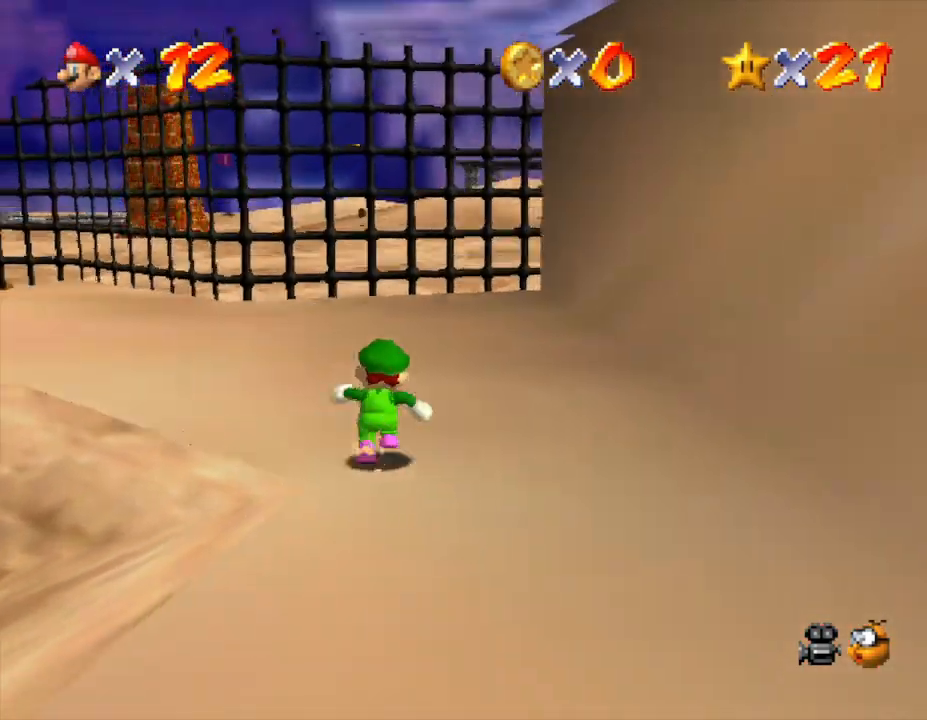
{"buttons": [], "left_stick": "up", "events": [[183, "C_RIGHT", "down"], [317, "C_RIGHT", "up"]]}
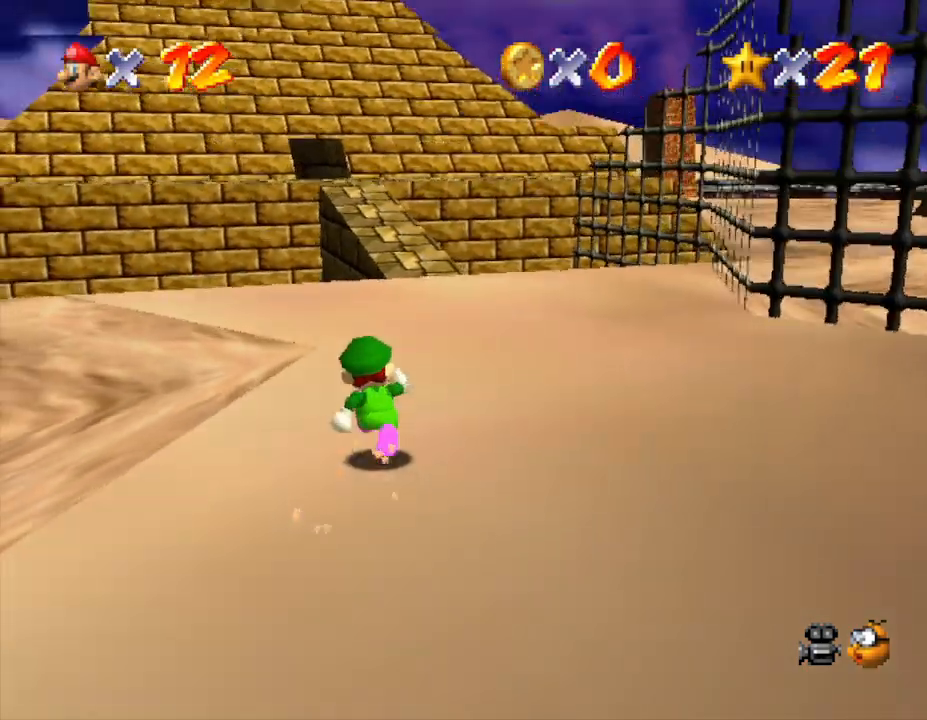
{"buttons": [], "left_stick": "up", "events": [[83, "left_stick", "up-right"], [400, "left_stick", "up"]]}
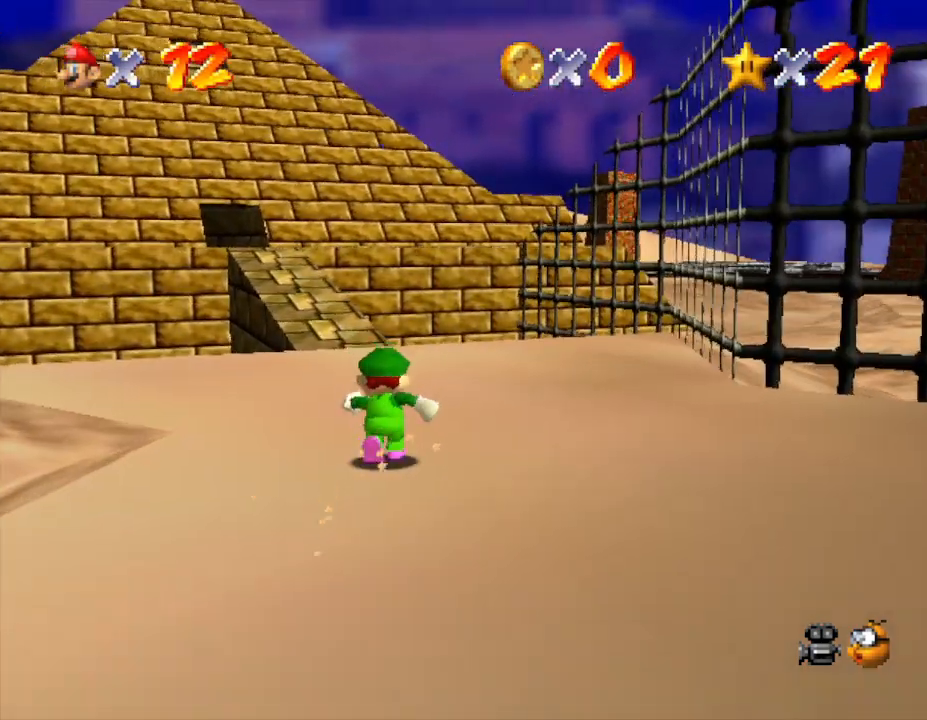
{"buttons": [], "left_stick": "up", "events": []}
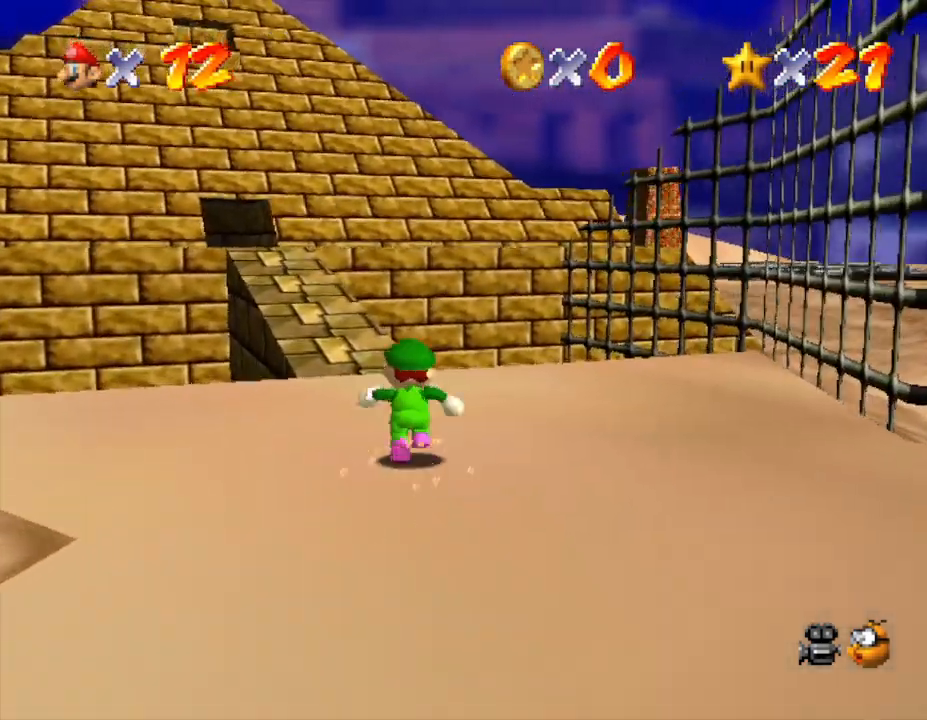
{"buttons": [], "left_stick": "up", "events": []}
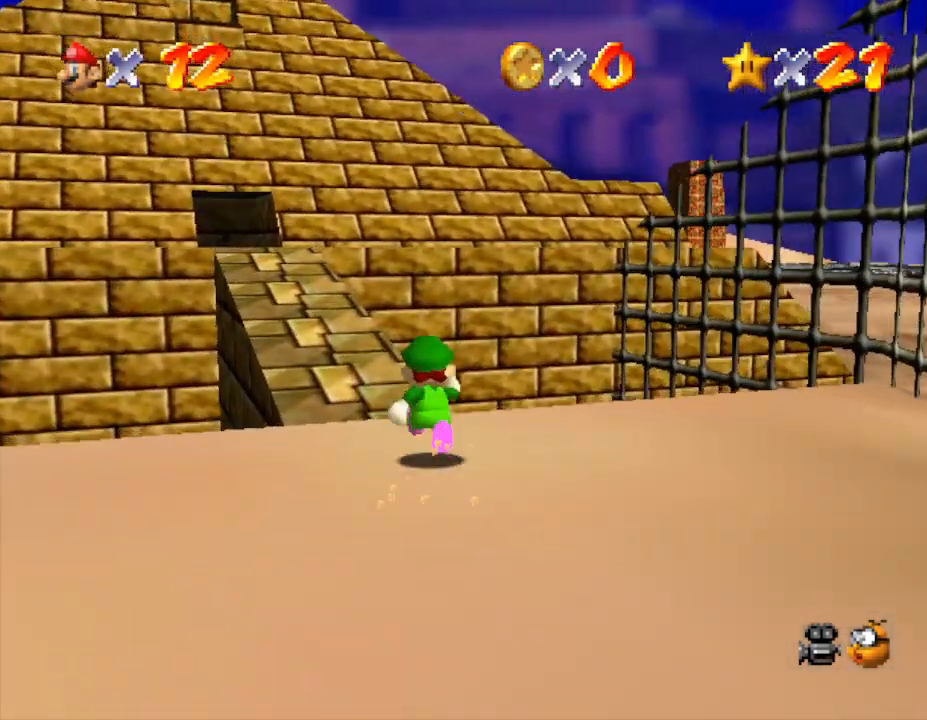
{"buttons": [], "left_stick": "up", "events": []}
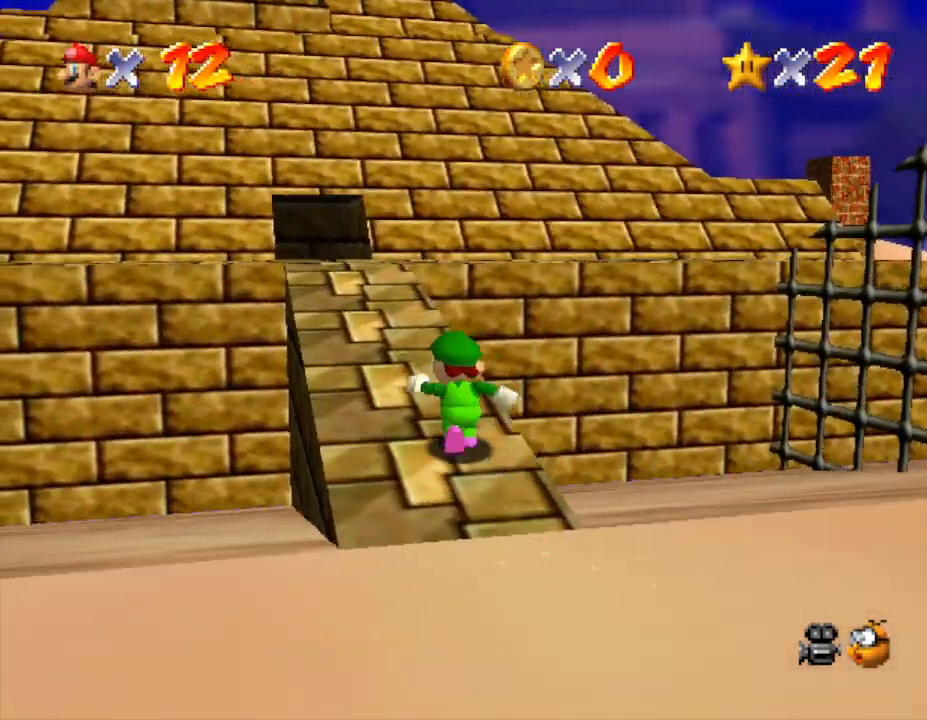
{"buttons": [], "left_stick": "up", "events": []}
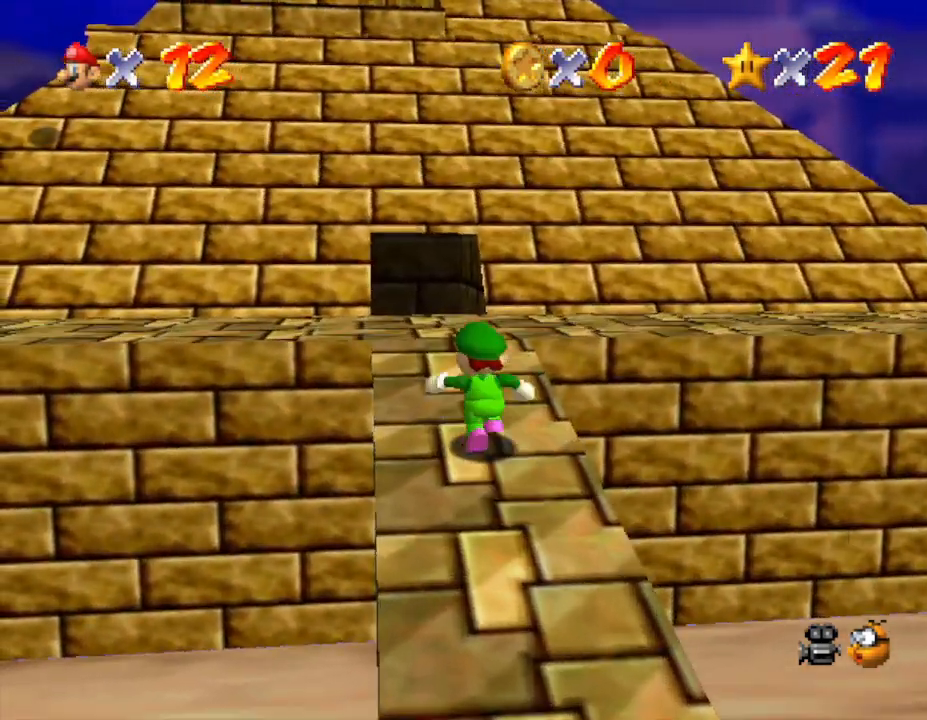
{"buttons": [], "left_stick": "up", "events": [[267, "C_LEFT", "down"], [367, "C_LEFT", "up"]]}
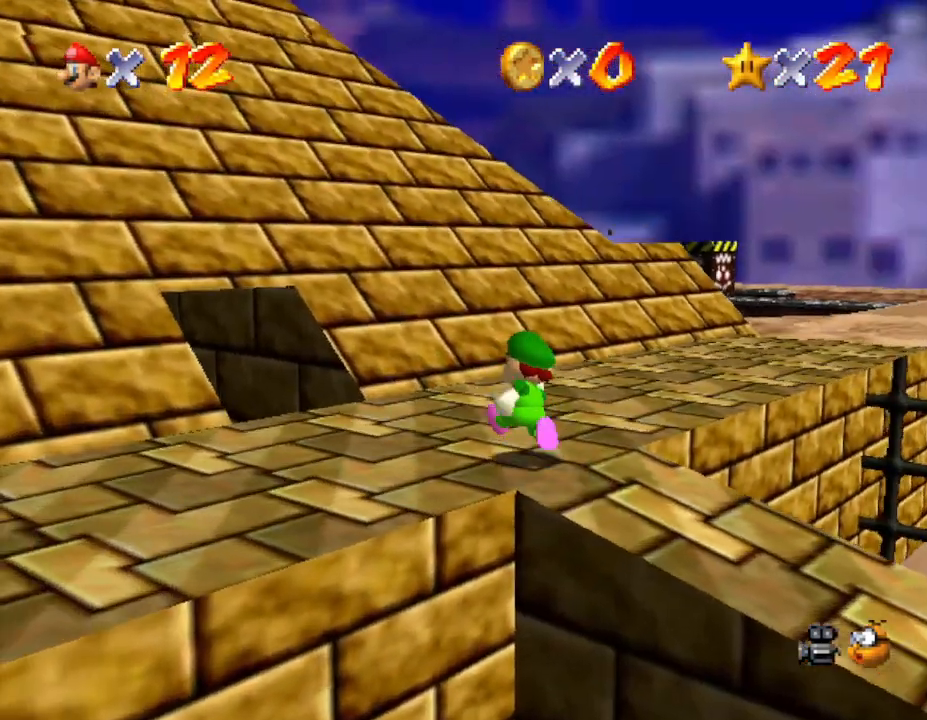
{"buttons": [], "left_stick": "up", "events": [[100, "C_LEFT", "down"], [250, "C_LEFT", "up"]]}
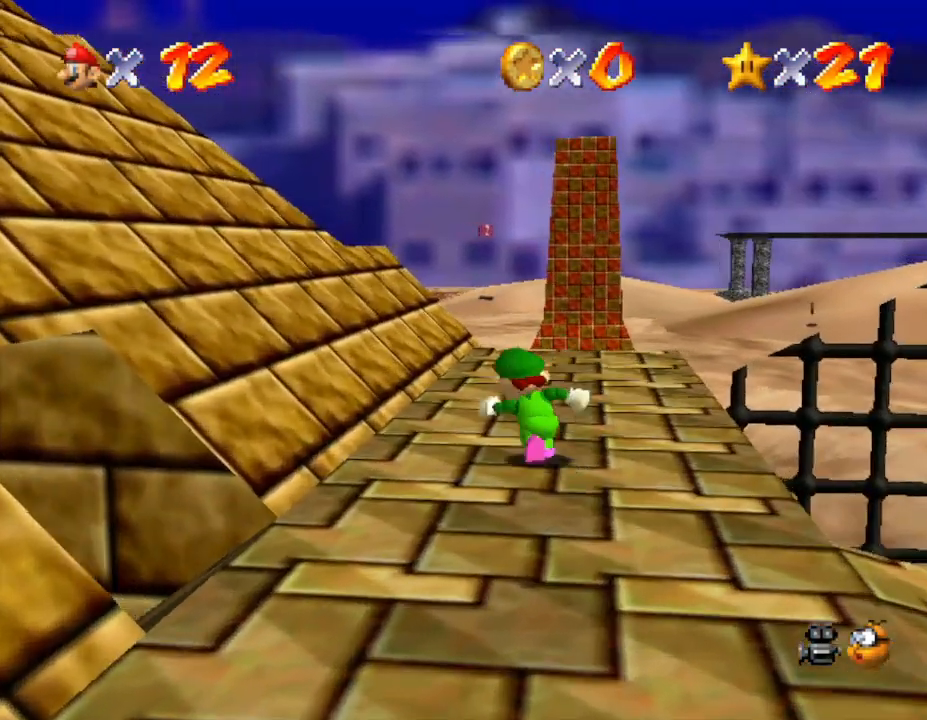
{"buttons": [], "left_stick": "up-right", "events": [[350, "left_stick", "up-right"]]}